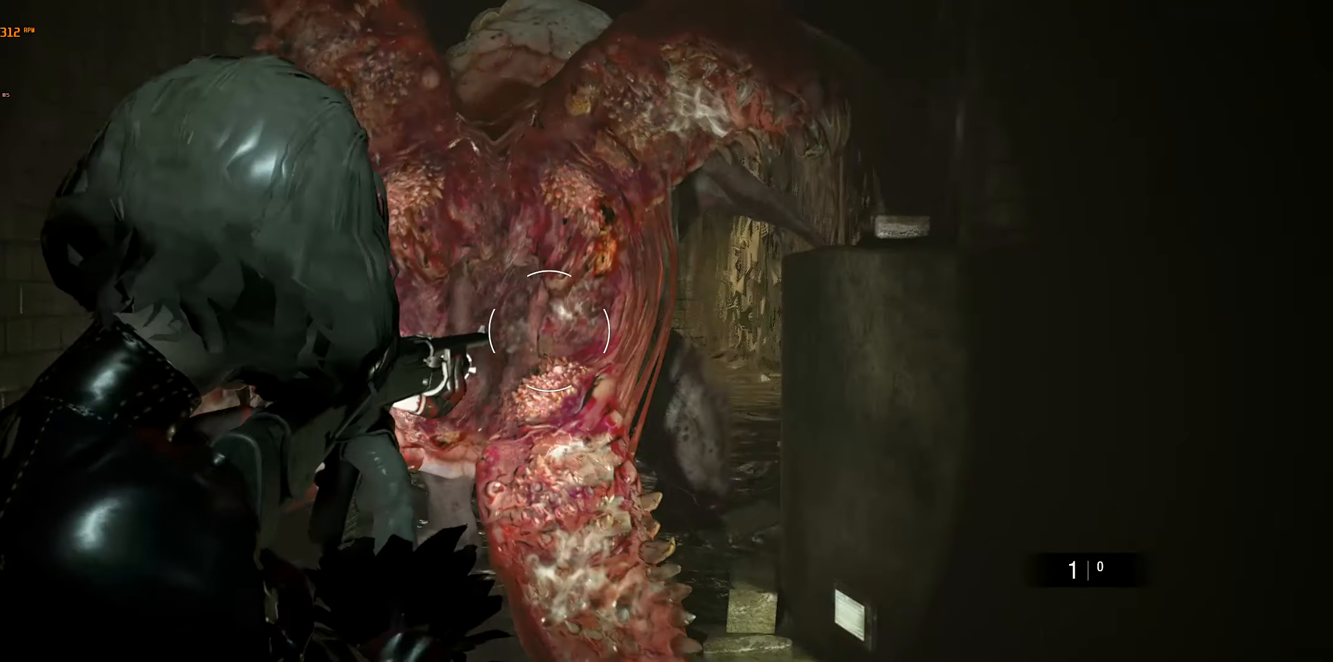
Gameplay with a controller (Xbox layout); each line is a JSON object with the inputs held at the frame after it. "events" lists button and stick changes between this image and that frame as [ms after this image, input, new state], when the widget could be followed in between. Not read: DPAD_DOWN DPAD_LEFT DPAD_RIGHT DPAD_UP L3 R3 TOUCHPAD other_buttons right_stick.
{"buttons": ["L1", "L2"], "left_stick": "right"}
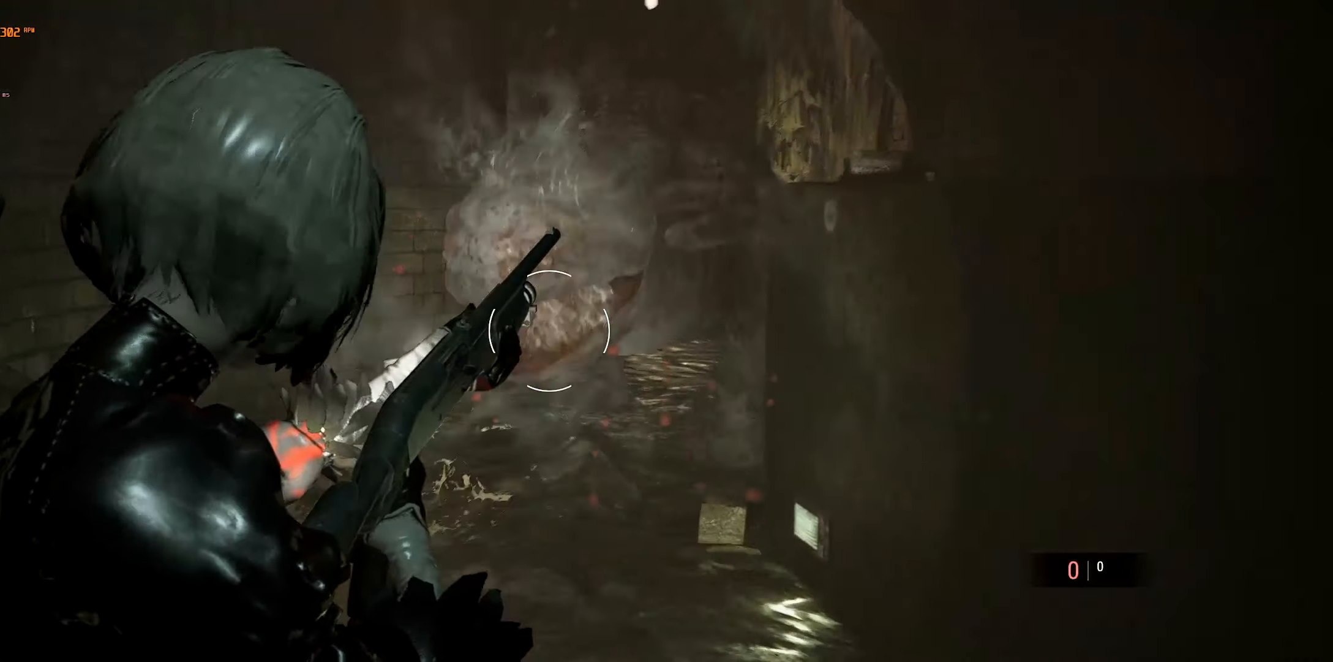
{"buttons": [], "left_stick": "down", "events": [[134, "left_stick", "down-right"], [317, "L1", "up"], [334, "L2", "up"], [434, "left_stick", "down"]]}
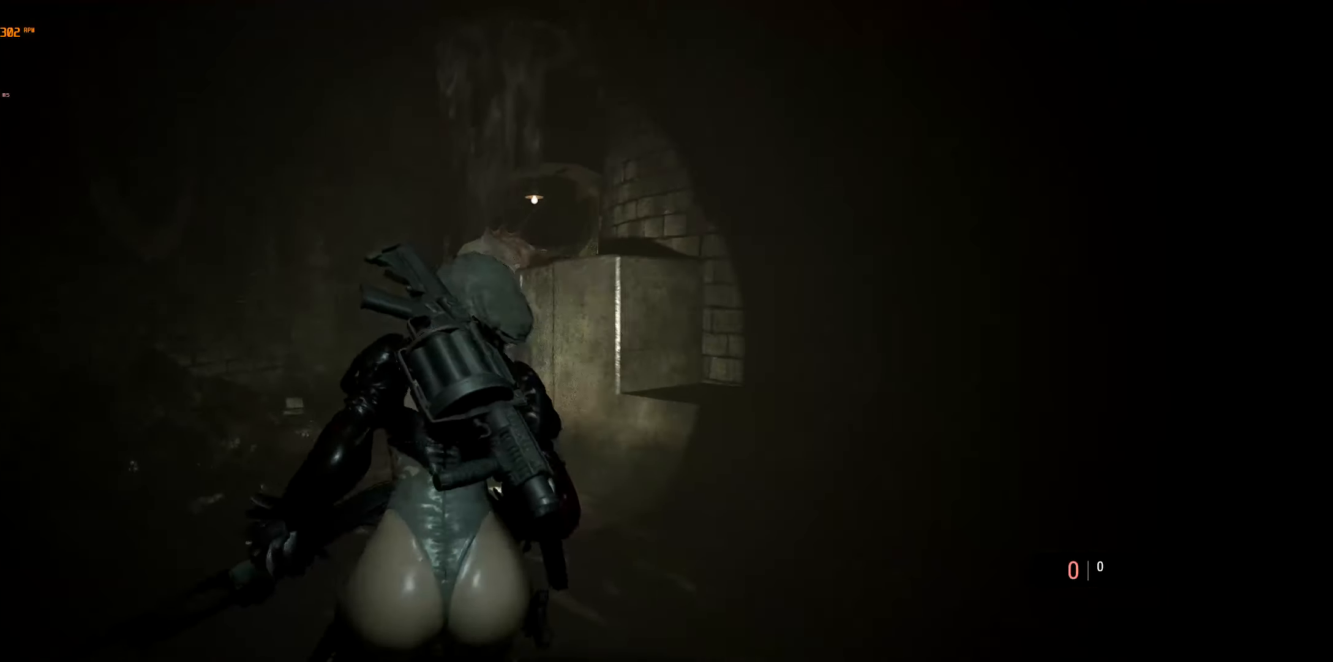
{"buttons": [], "left_stick": "down", "events": []}
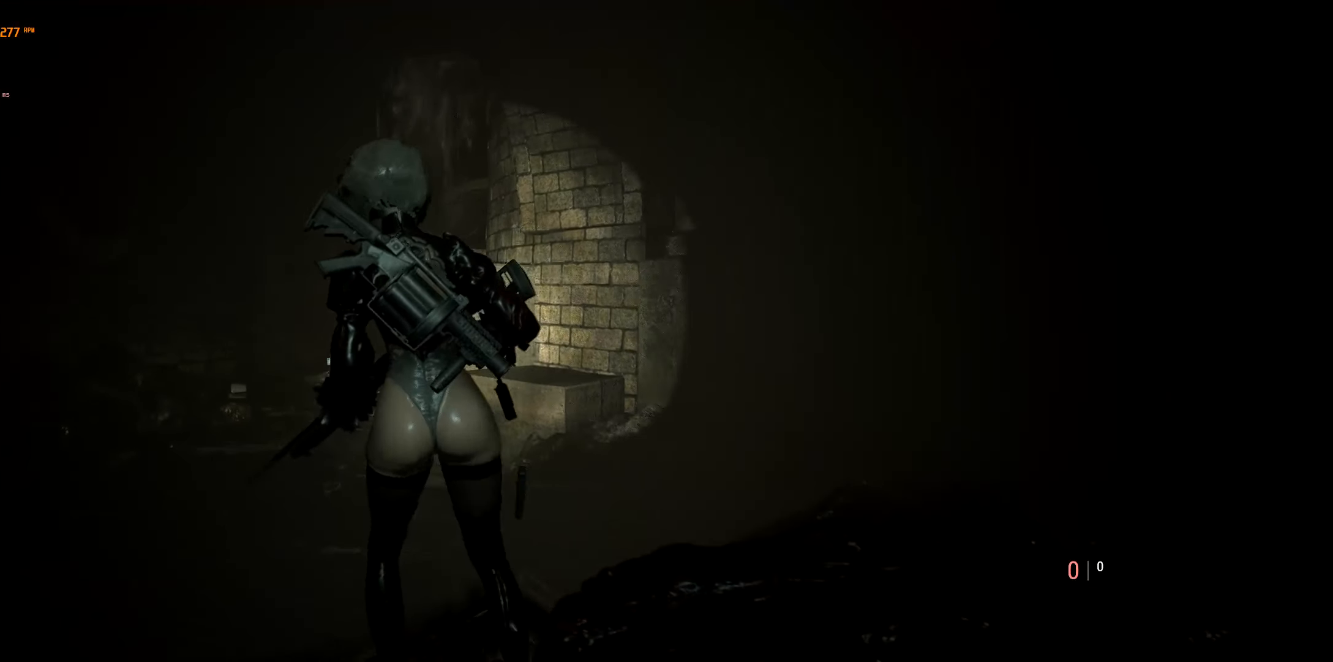
{"buttons": [], "left_stick": "center", "events": [[416, "left_stick", "center"]]}
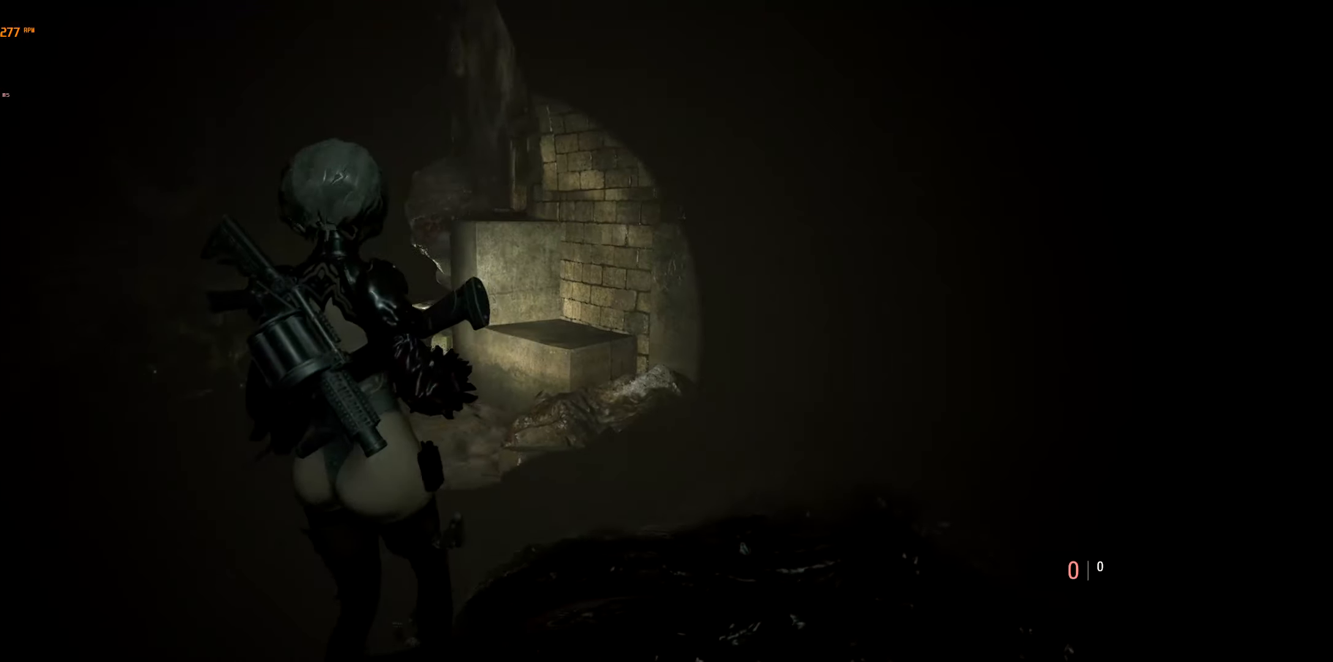
{"buttons": [], "left_stick": "down-left", "events": [[450, "left_stick", "down-left"]]}
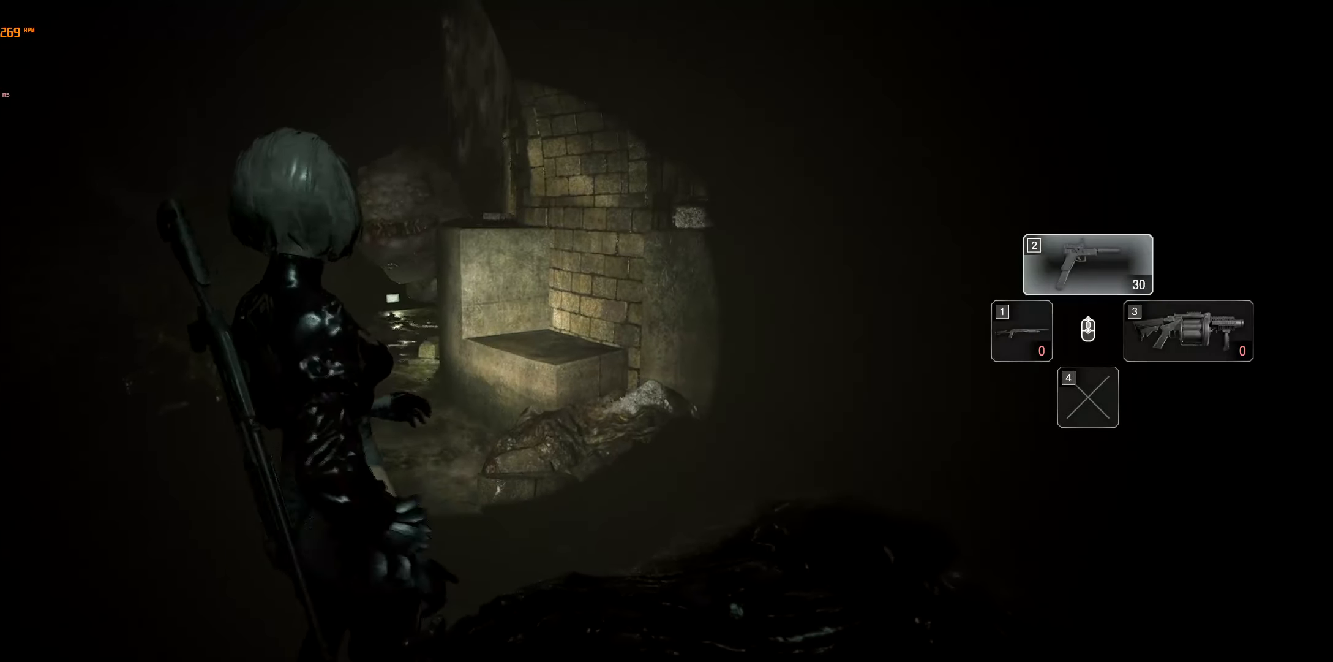
{"buttons": [], "left_stick": "down-left", "events": []}
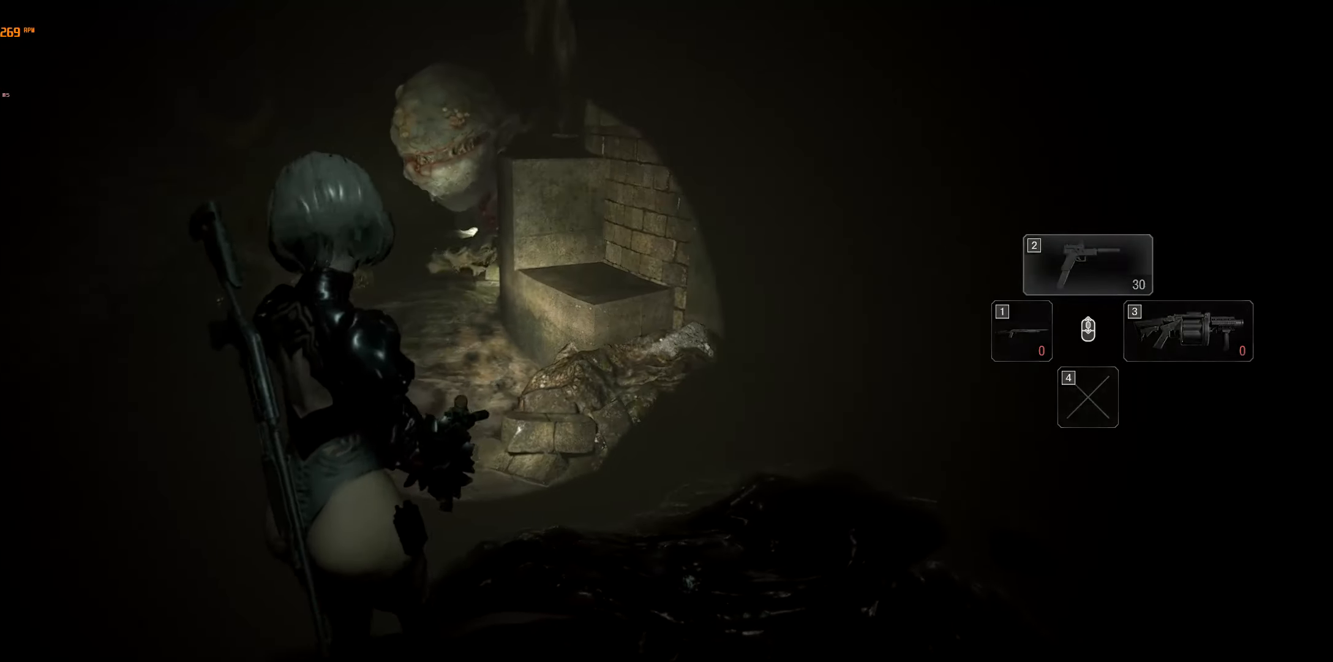
{"buttons": [], "left_stick": "left", "events": [[266, "left_stick", "left"]]}
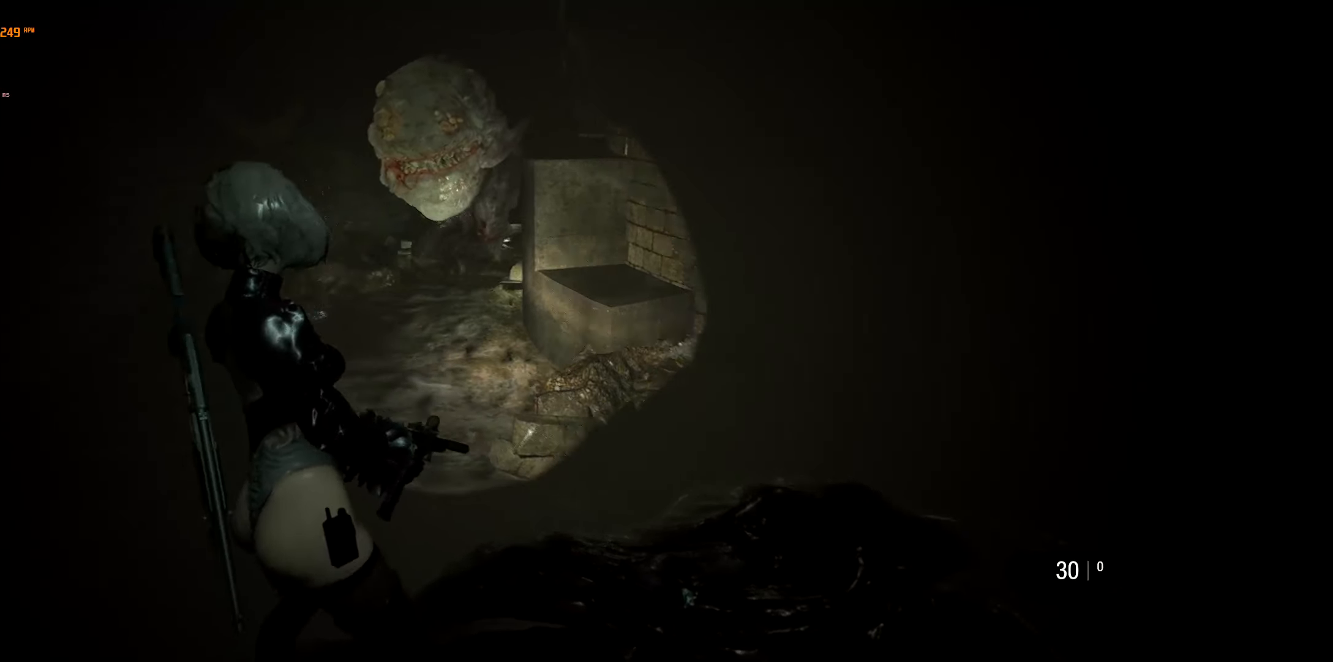
{"buttons": [], "left_stick": "up", "events": [[50, "left_stick", "up-left"], [350, "left_stick", "up"]]}
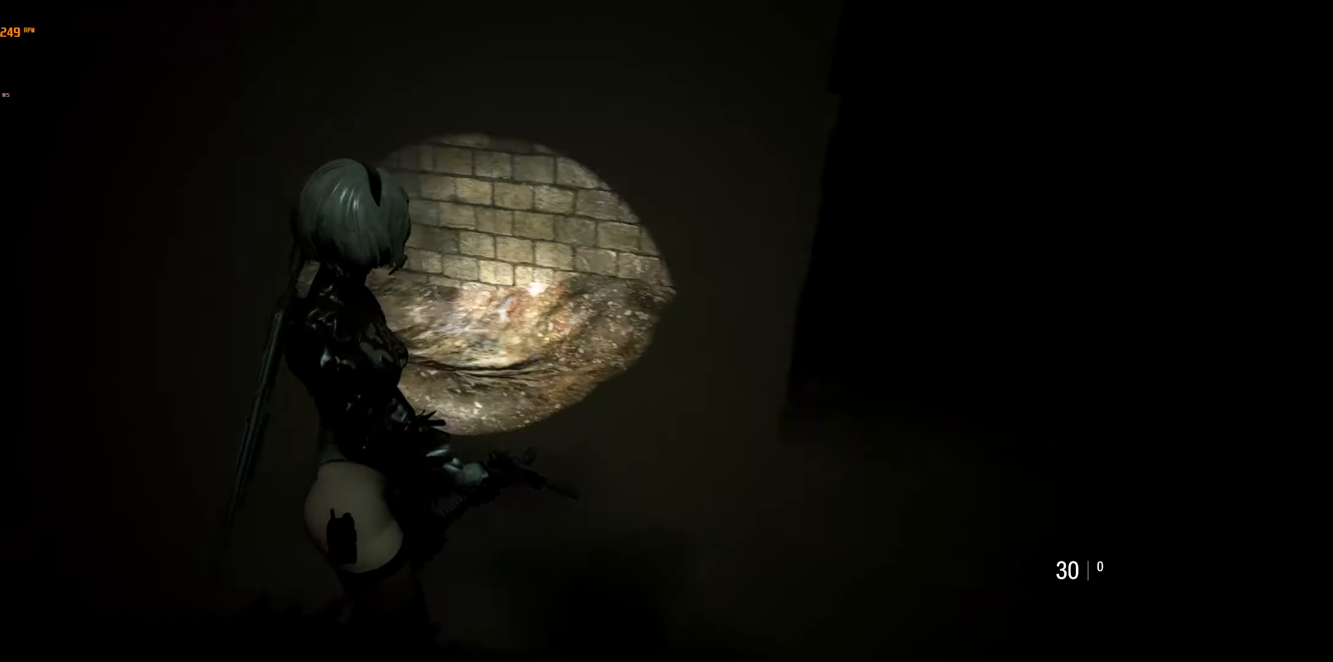
{"buttons": [], "left_stick": "up", "events": []}
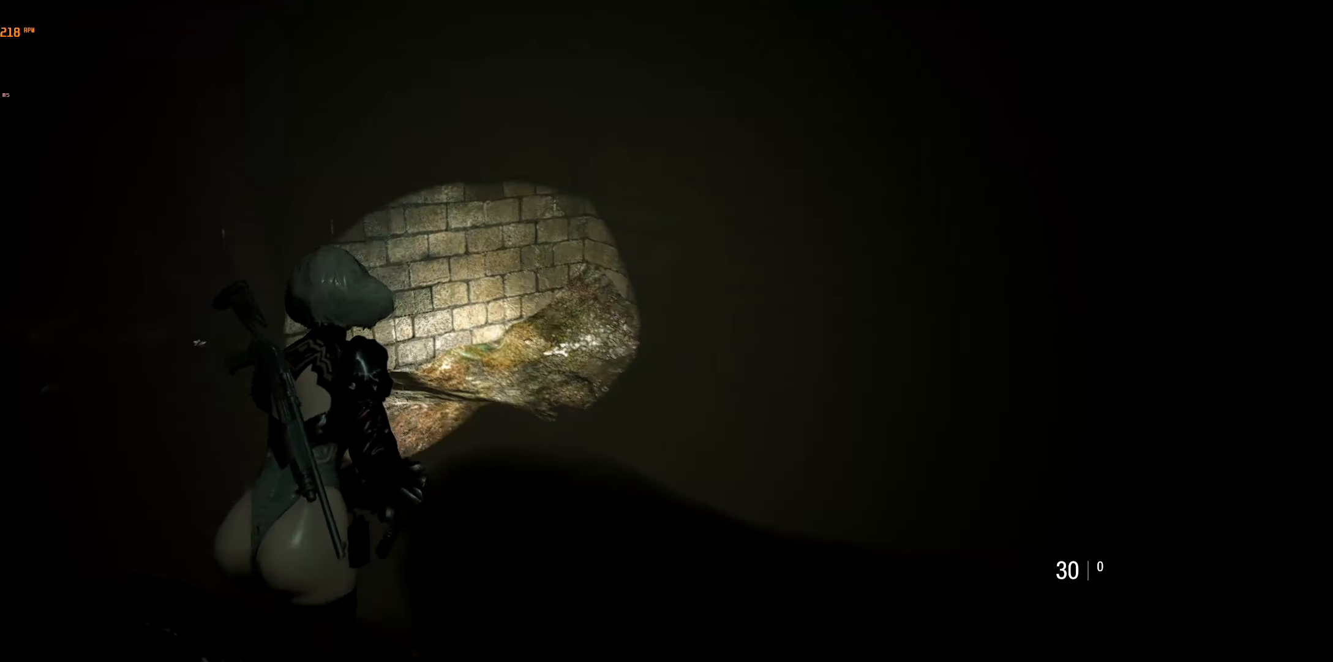
{"buttons": [], "left_stick": "up-left", "events": [[483, "left_stick", "up-left"]]}
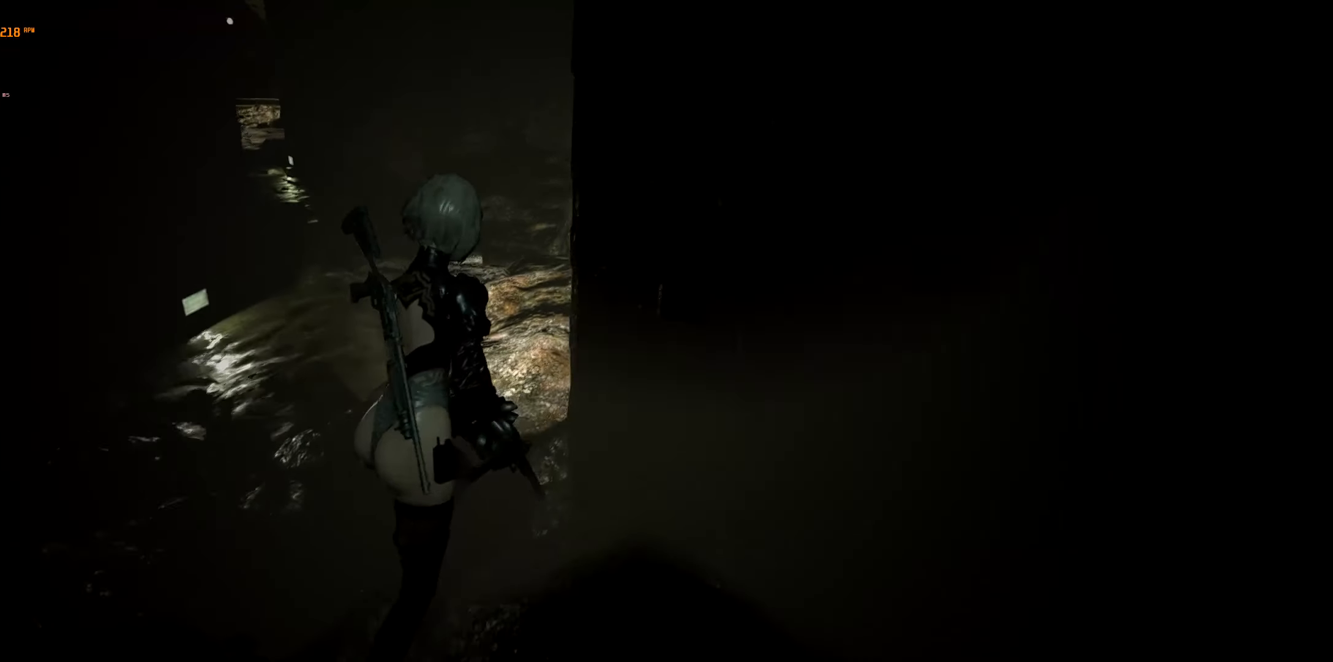
{"buttons": [], "left_stick": "up-left", "events": []}
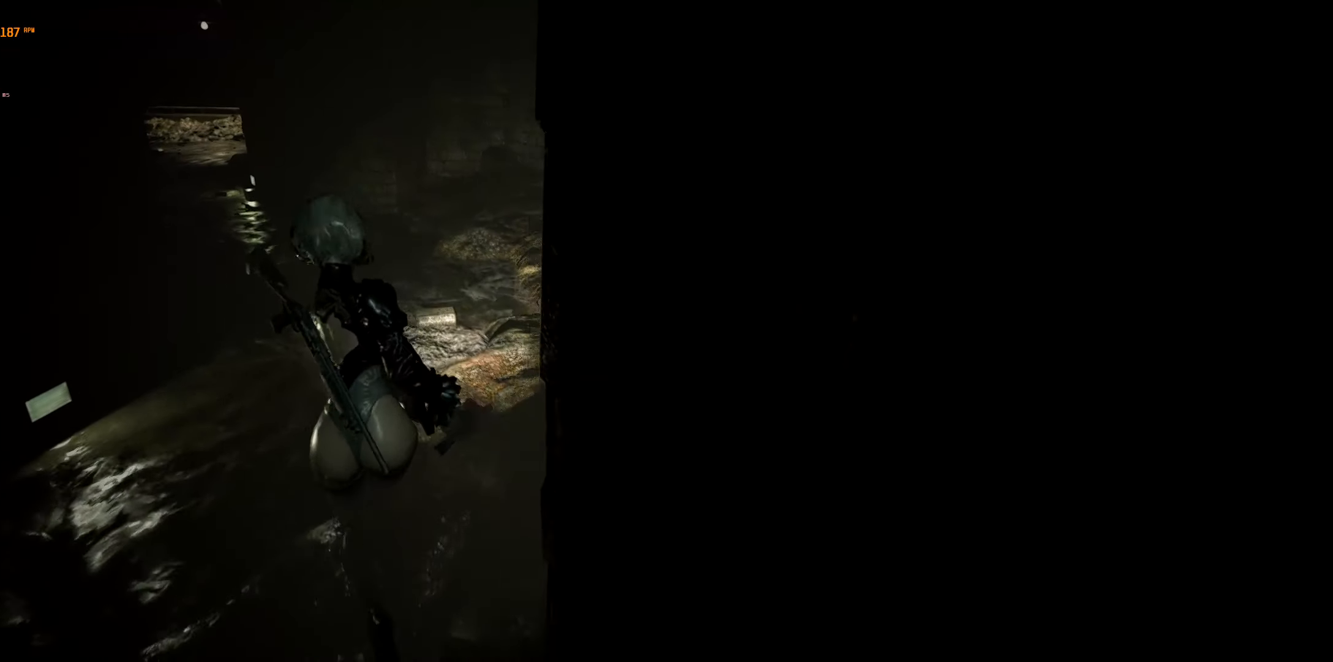
{"buttons": [], "left_stick": "up", "events": [[33, "left_stick", "up"]]}
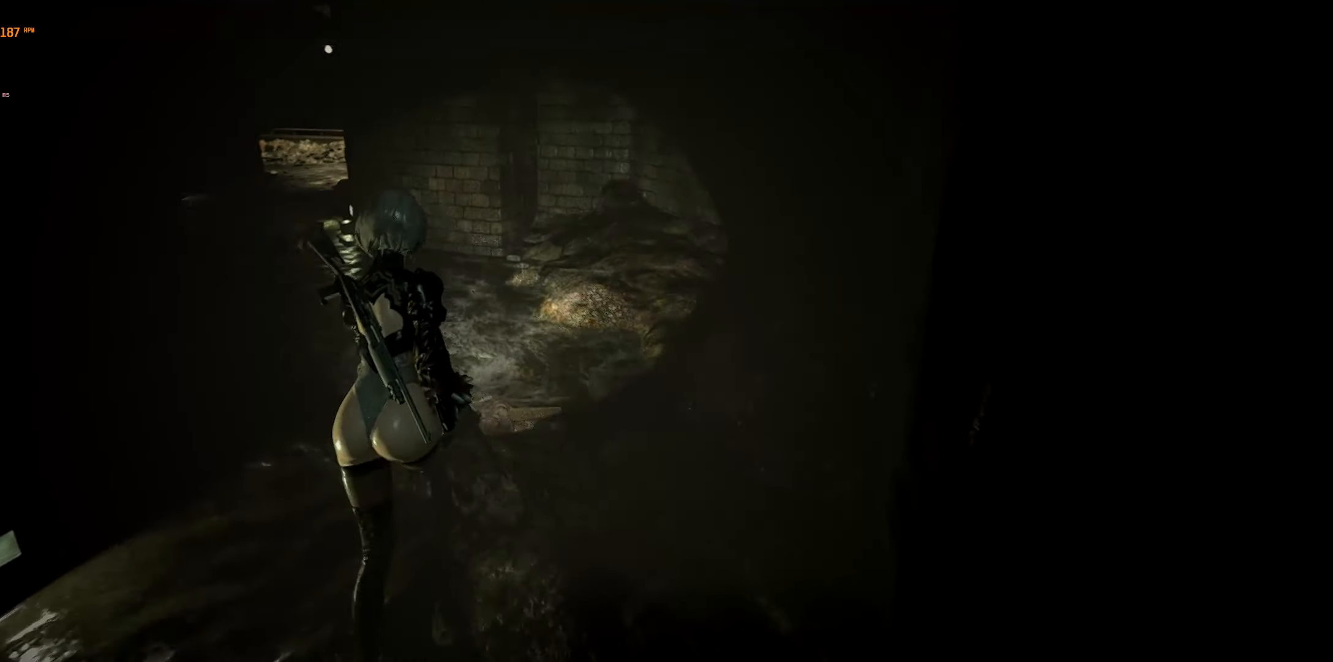
{"buttons": [], "left_stick": "up-right", "events": [[266, "left_stick", "up-right"]]}
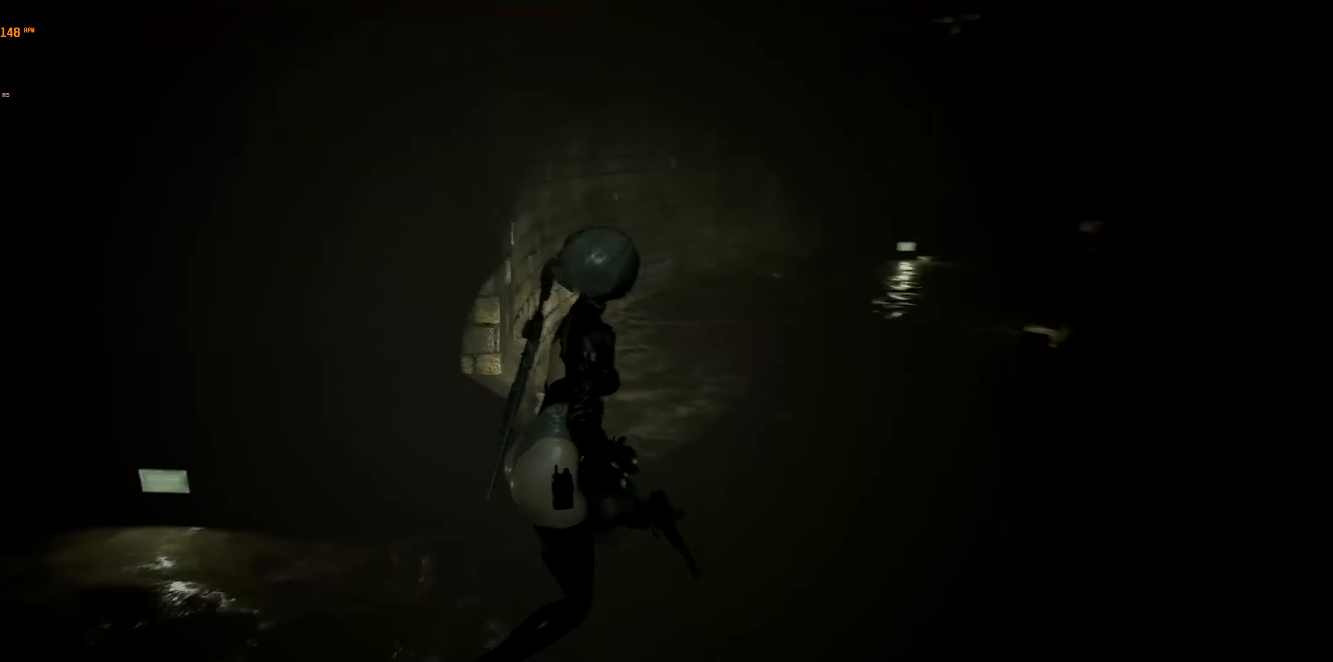
{"buttons": [], "left_stick": "down-left", "events": [[66, "left_stick", "right"], [166, "left_stick", "center"], [350, "left_stick", "down-left"]]}
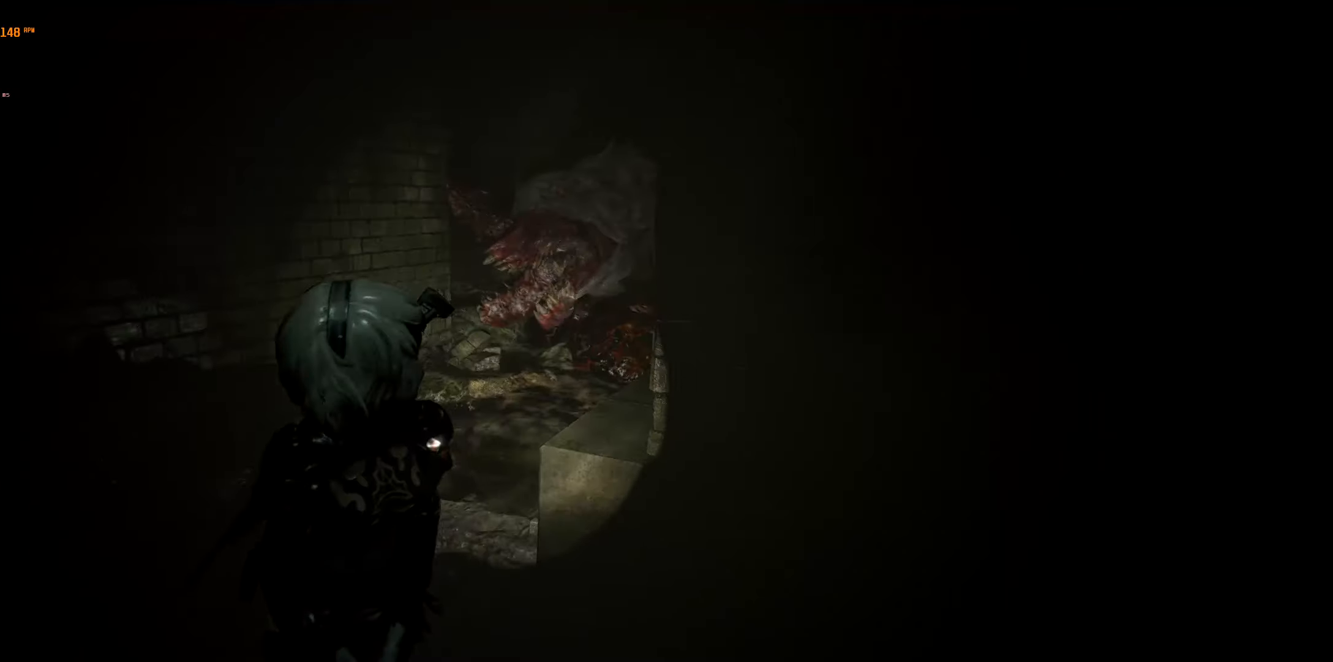
{"buttons": [], "left_stick": "down", "events": [[250, "left_stick", "down"]]}
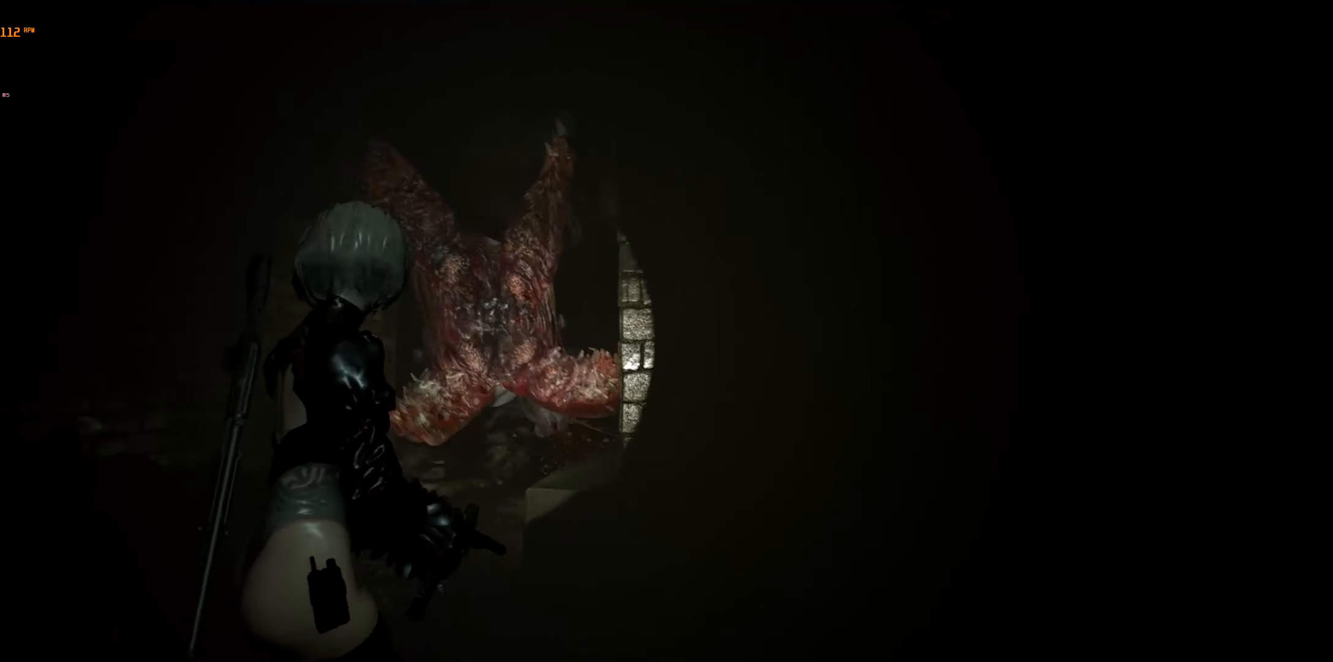
{"buttons": ["L1", "L2"], "left_stick": "down-right", "events": [[17, "L1", "down"], [17, "L2", "down"], [300, "R1", "down"], [317, "R2", "down"], [417, "R1", "up"], [450, "R2", "up"], [483, "left_stick", "down-right"]]}
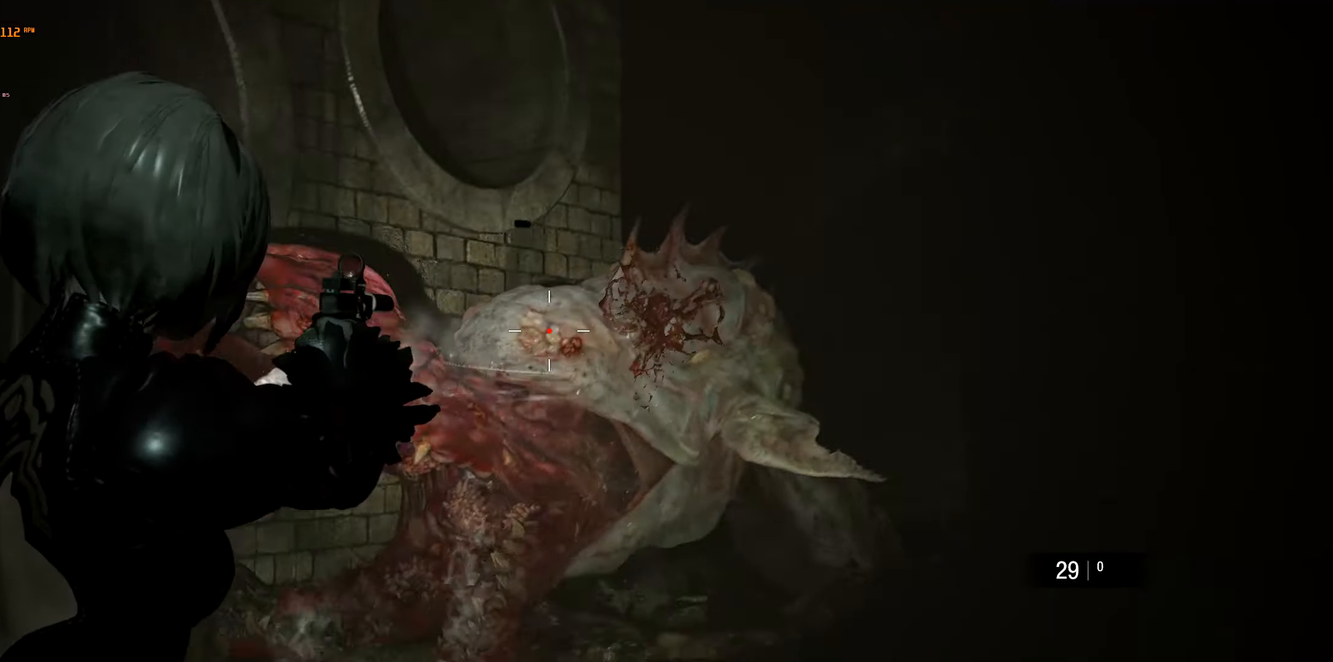
{"buttons": [], "left_stick": "down-right", "events": [[133, "L1", "up"], [150, "L2", "up"]]}
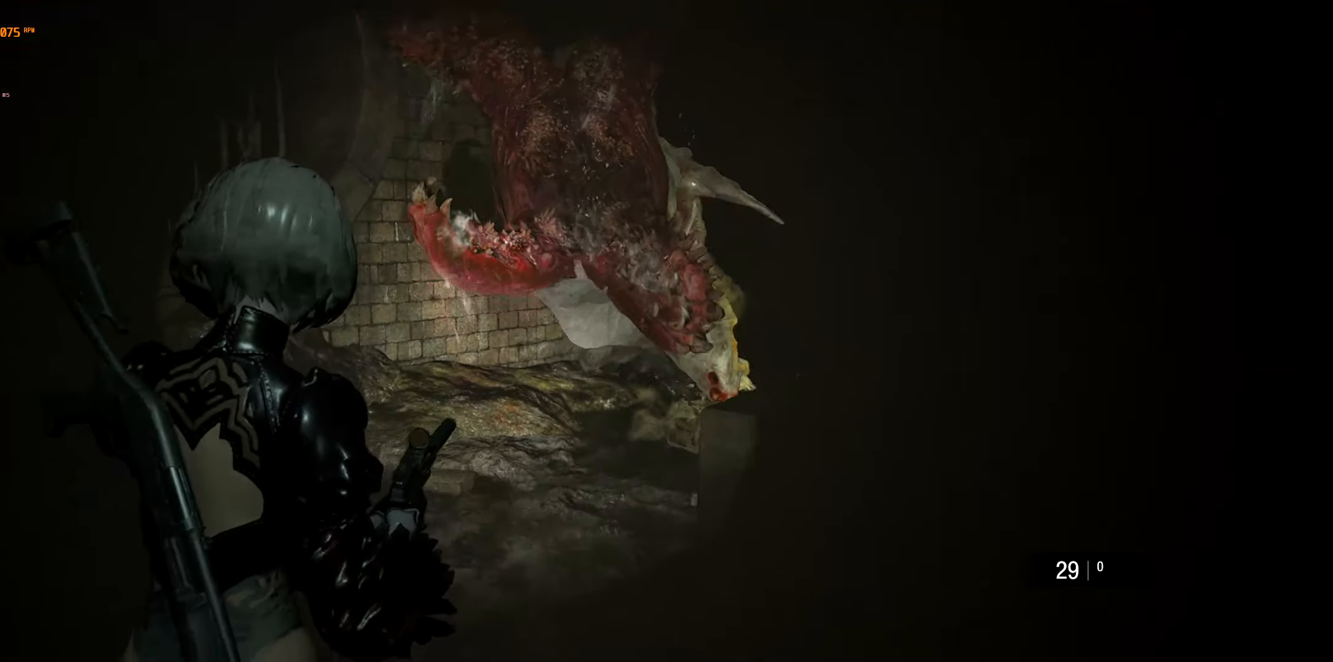
{"buttons": [], "left_stick": "down", "events": [[50, "left_stick", "right"], [150, "left_stick", "down-right"], [450, "left_stick", "down"]]}
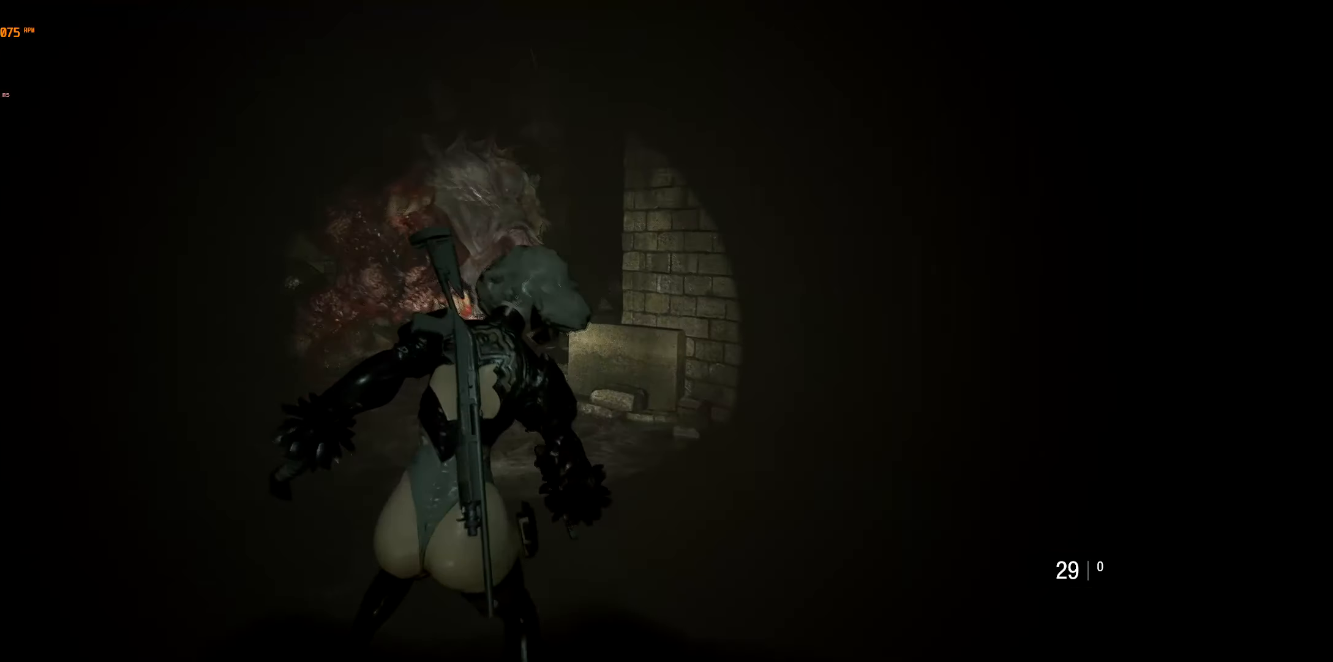
{"buttons": [], "left_stick": "down", "events": []}
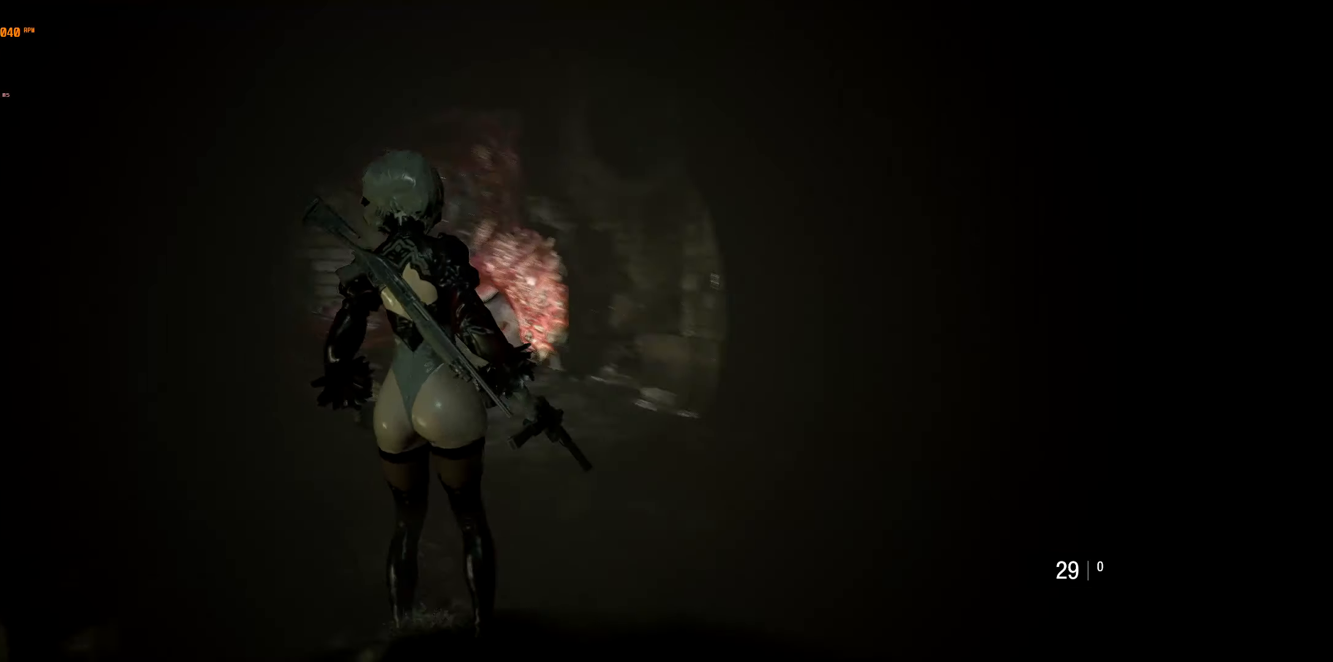
{"buttons": ["L1", "L2"], "left_stick": "down", "events": [[183, "L2", "down"], [200, "L1", "down"]]}
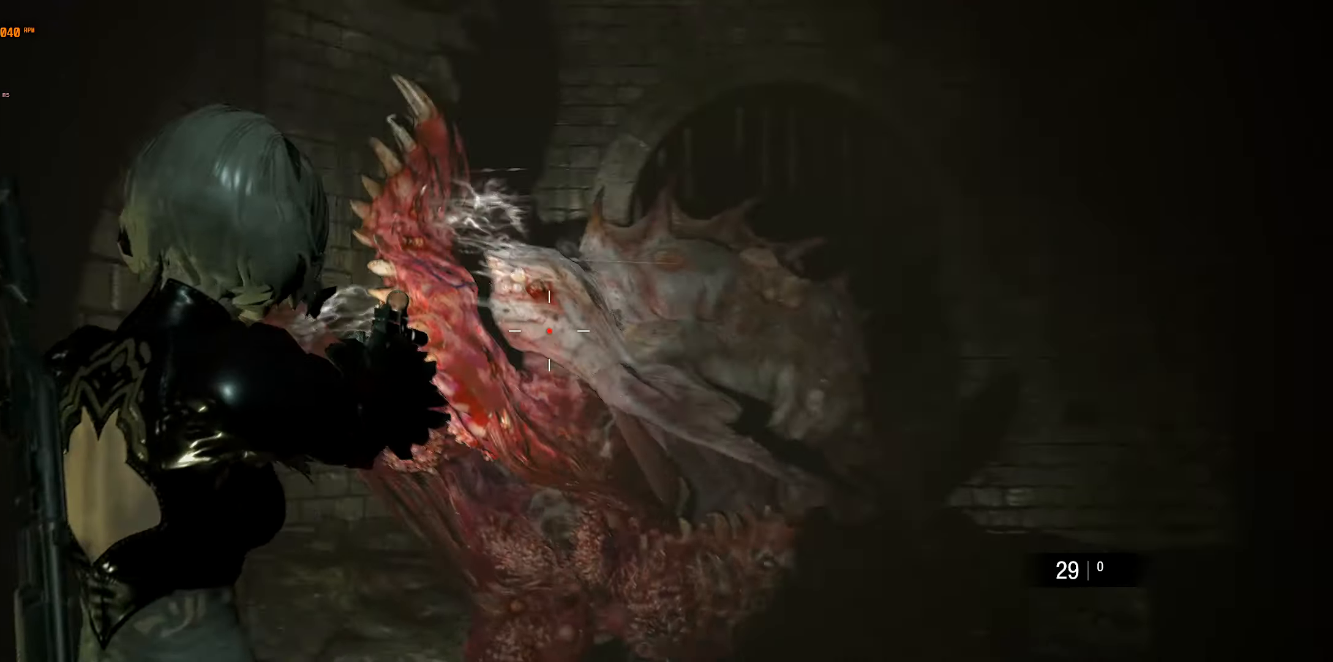
{"buttons": [], "left_stick": "down"}
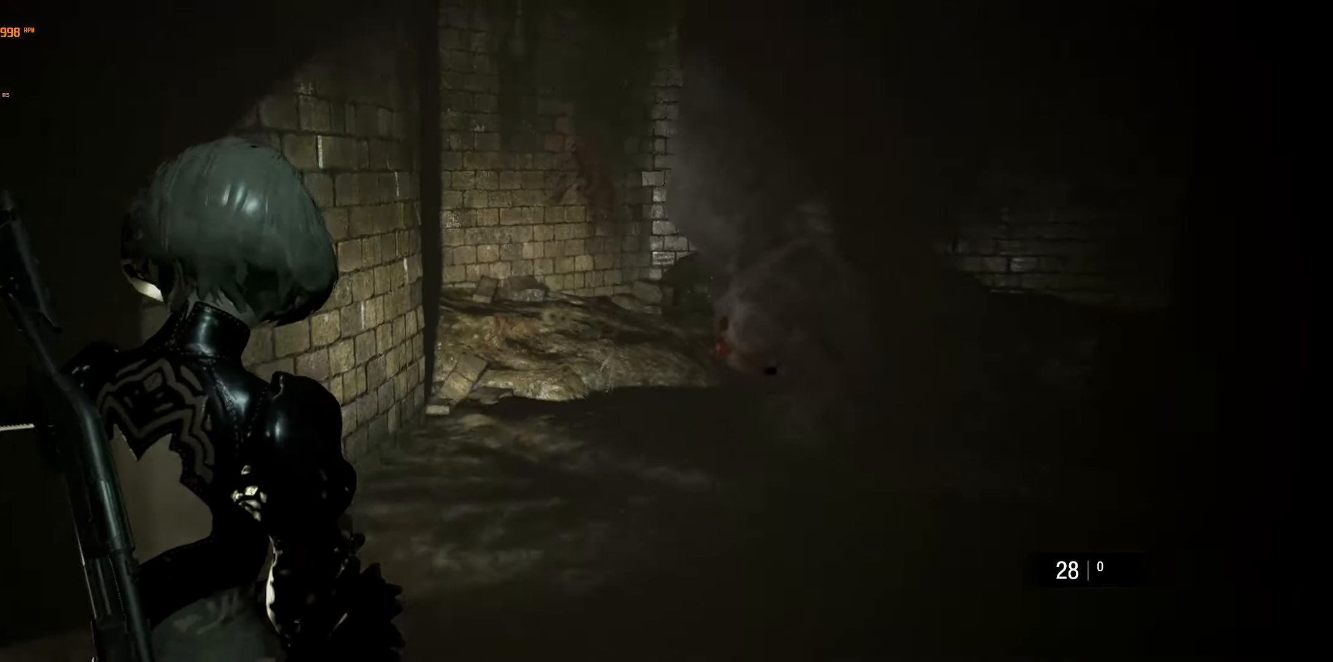
{"buttons": [], "left_stick": "down-left", "events": [[300, "left_stick", "down-left"]]}
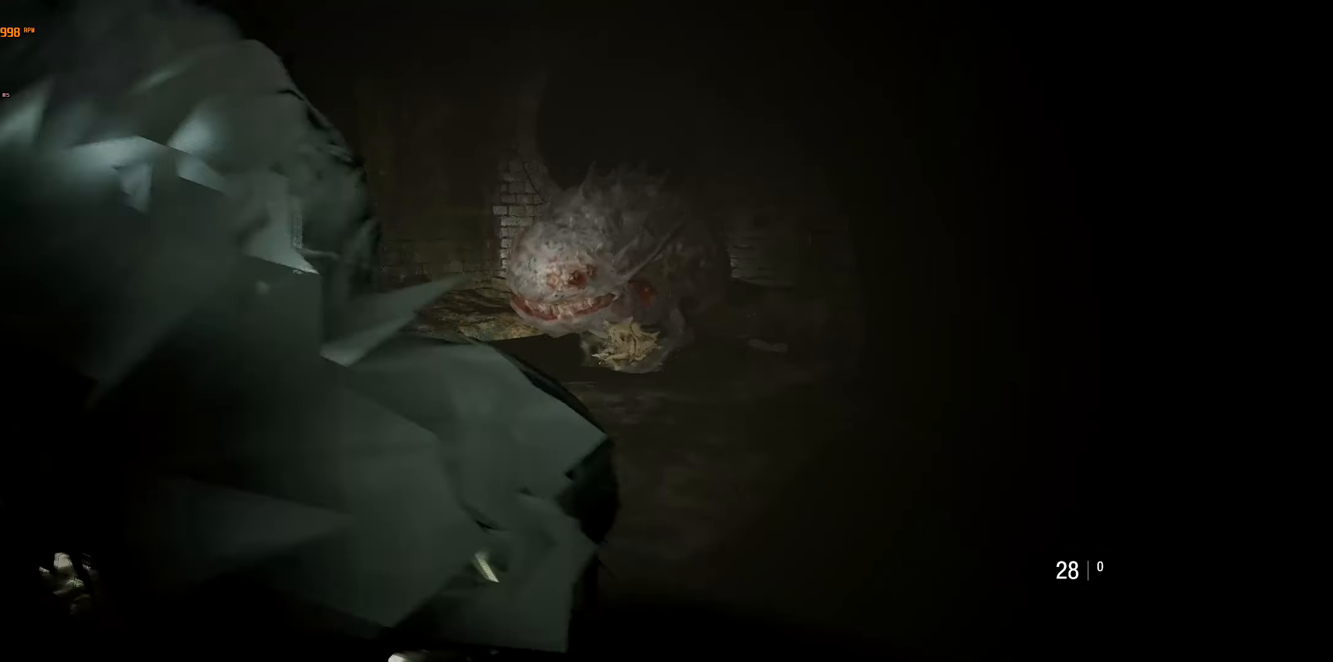
{"buttons": [], "left_stick": "left", "events": [[167, "left_stick", "left"]]}
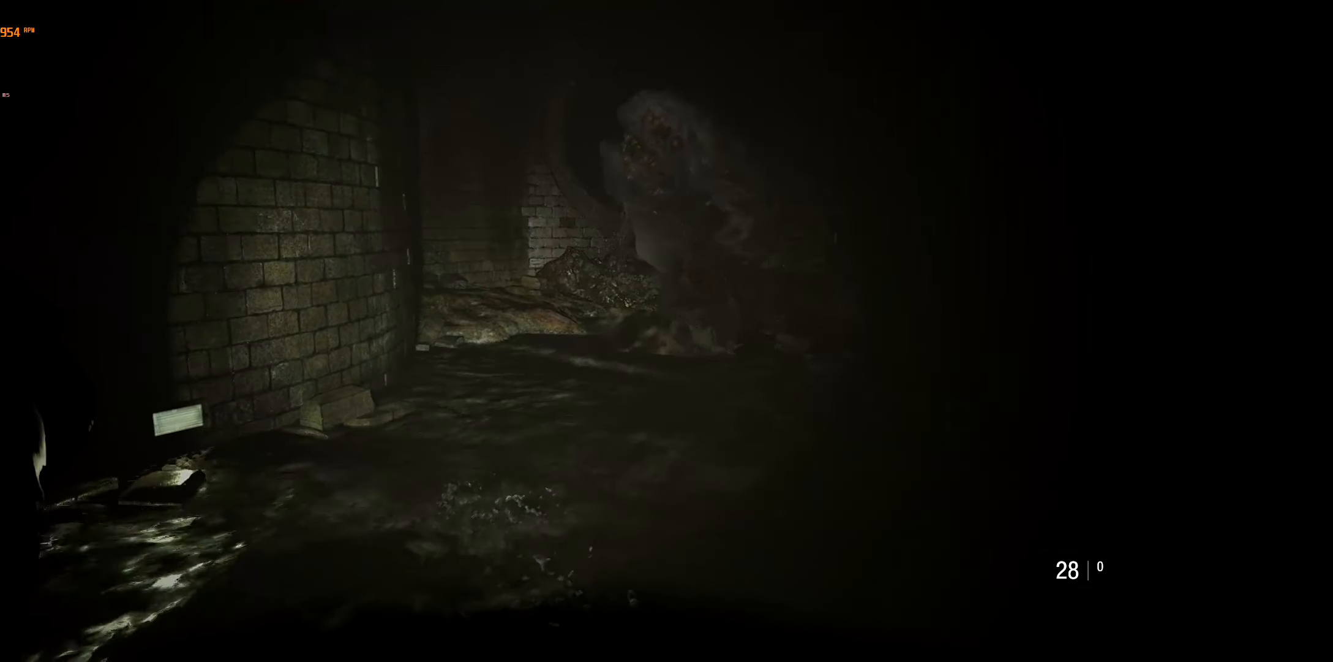
{"buttons": [], "left_stick": "up-left", "events": [[417, "left_stick", "up-left"]]}
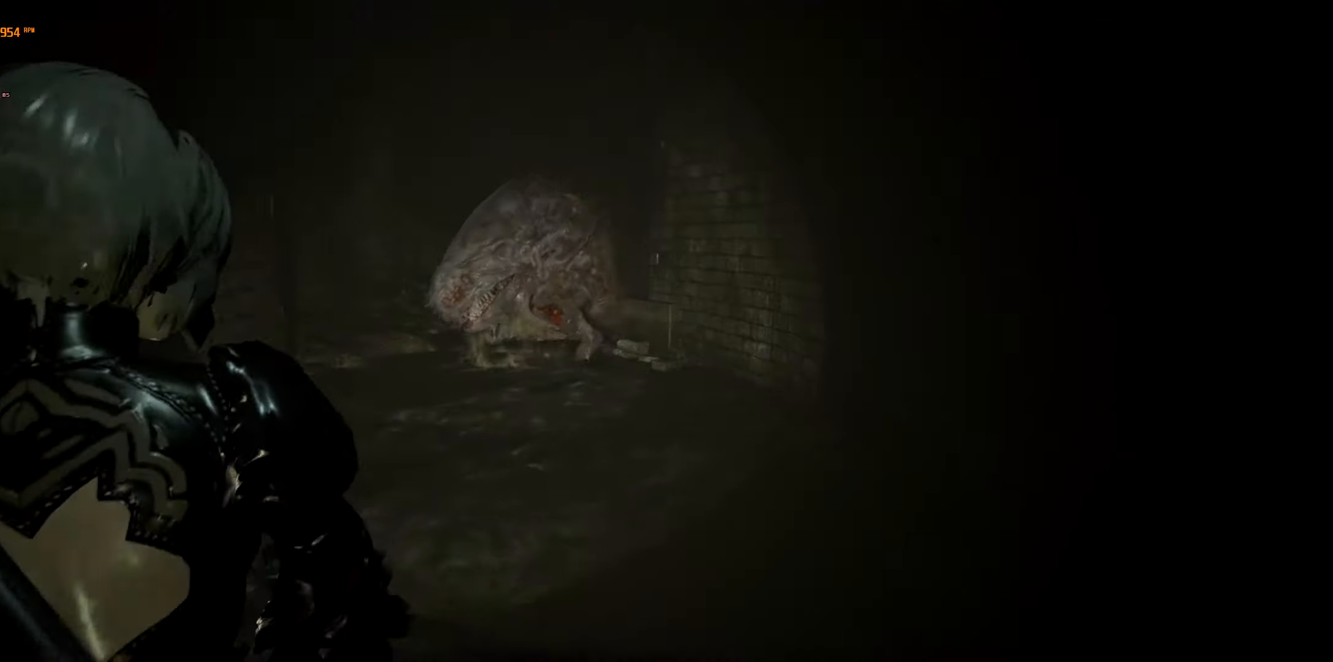
{"buttons": [], "left_stick": "left", "events": [[117, "left_stick", "up"], [234, "left_stick", "center"], [500, "left_stick", "left"]]}
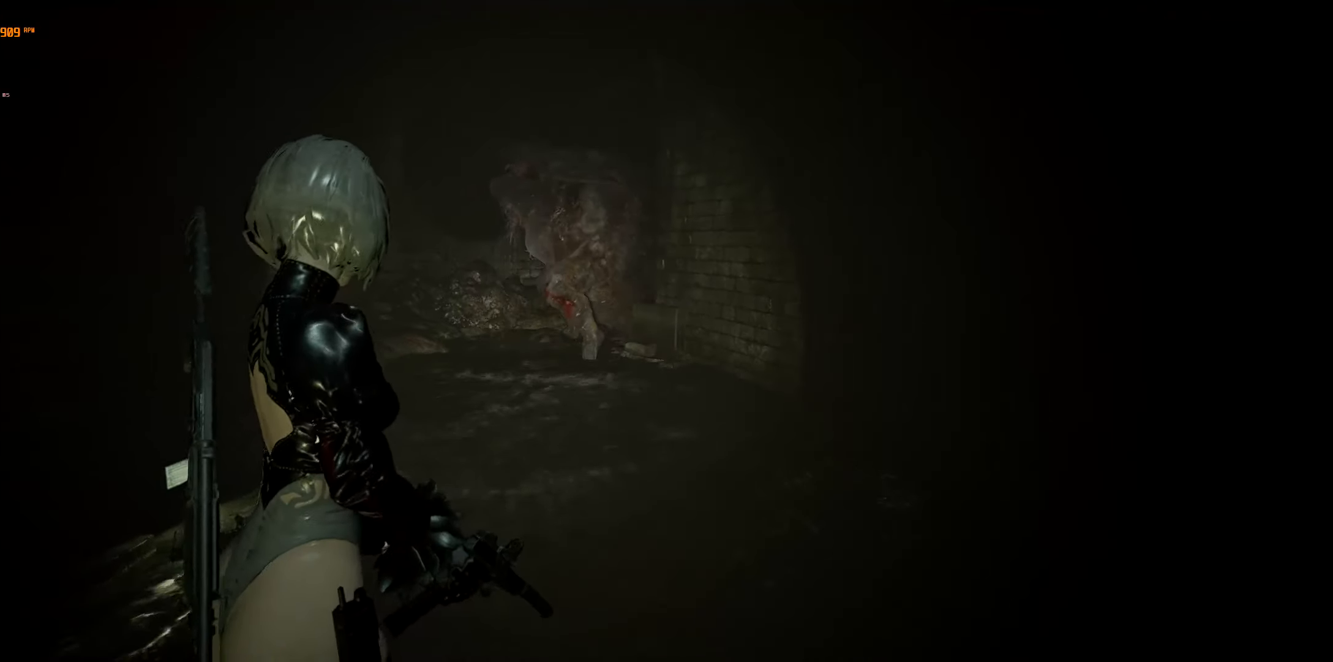
{"buttons": [], "left_stick": "up", "events": [[284, "left_stick", "up"]]}
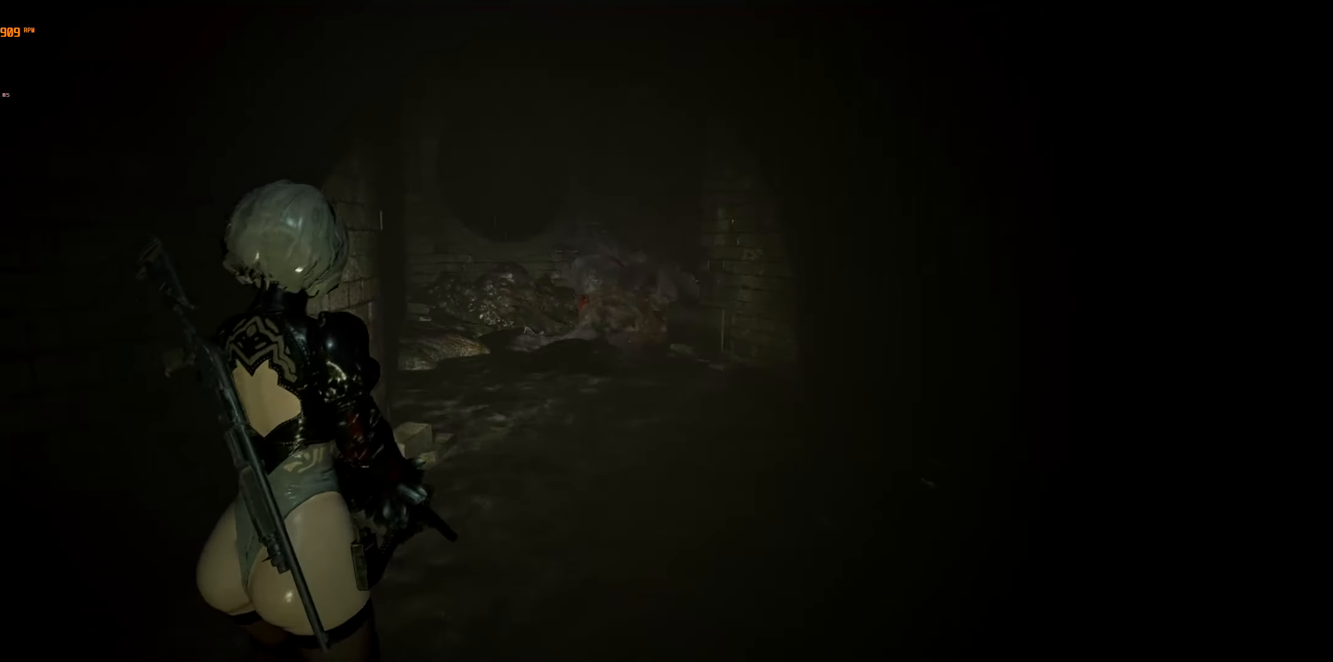
{"buttons": [], "left_stick": "up", "events": []}
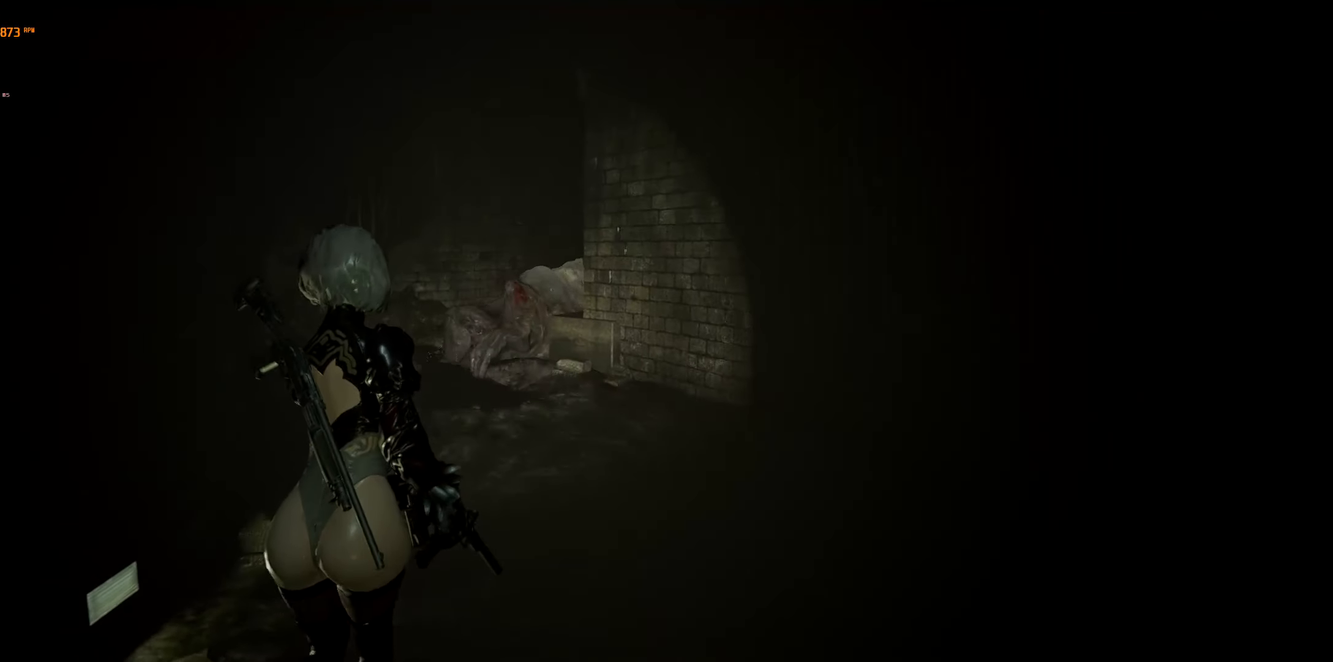
{"buttons": [], "left_stick": "up", "events": []}